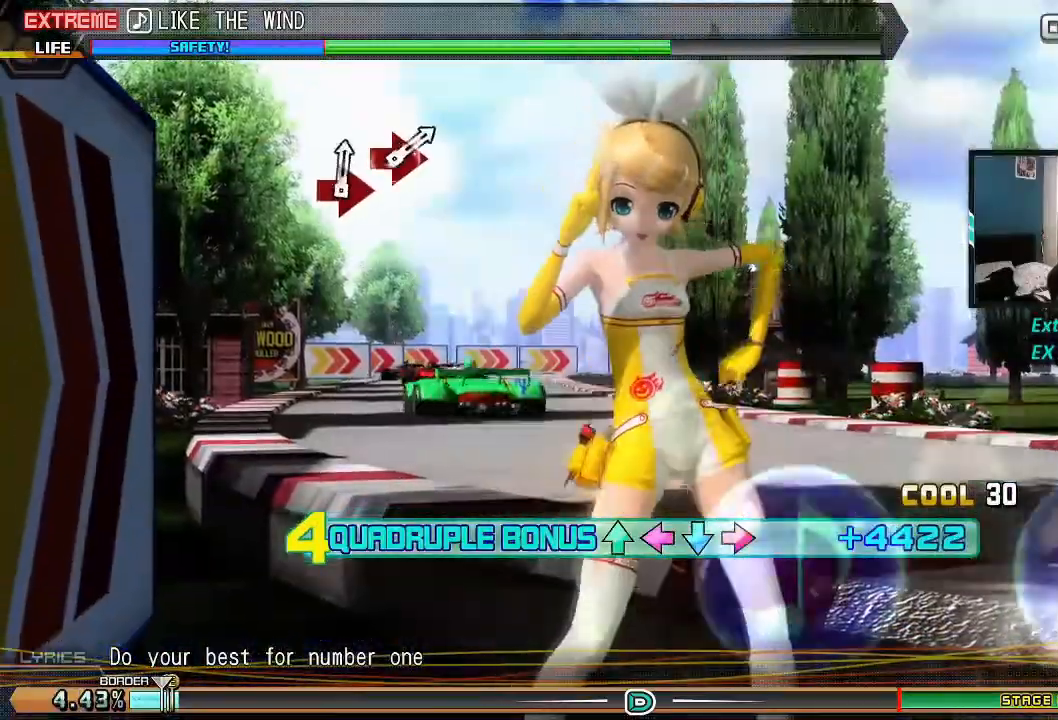
Gameplay with a controller (PlayStation layout); each line is a JSON object with the inputs held at the frame after it. "events" lists button and stick changes between this image and that frame as [ms after this image, input, new state], when the widget could be followed in between. Not read: left_stick right_stick.
{"buttons": ["L1", "L2", "R1", "R2"], "events": []}
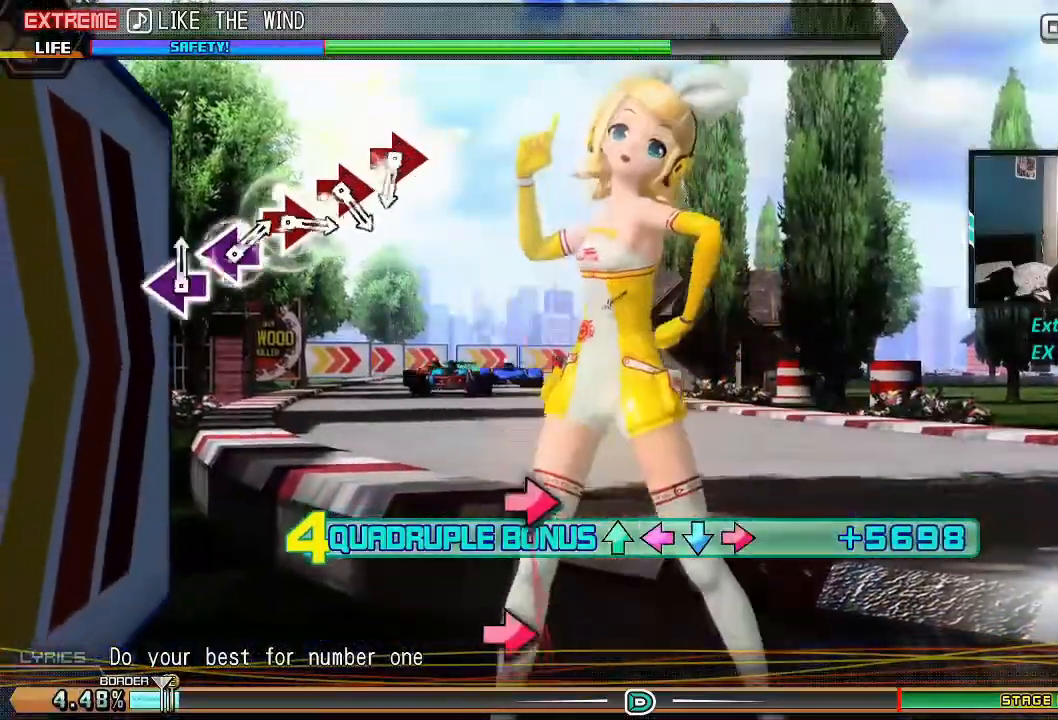
{"buttons": ["L1", "L2", "R1", "R2"], "events": [[267, "CIRCLE", "down"], [351, "CIRCLE", "up"], [417, "CIRCLE", "down"], [501, "CIRCLE", "up"]]}
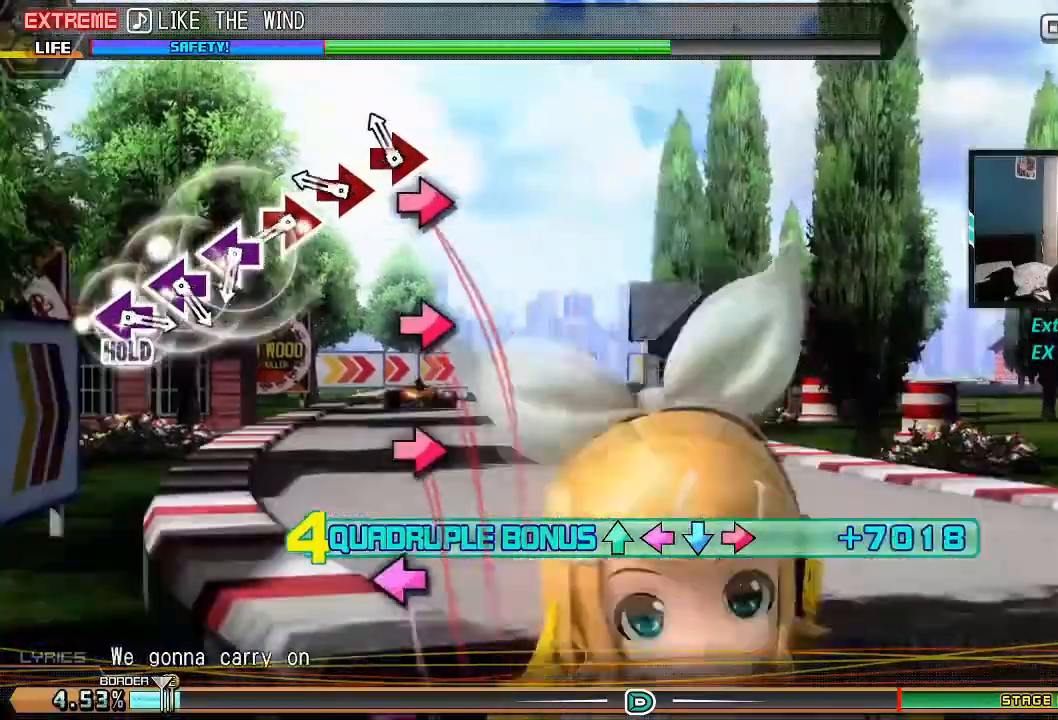
{"buttons": [], "events": [[67, "CIRCLE", "down"], [150, "CIRCLE", "up"], [233, "SQUARE", "down"], [333, "SQUARE", "up"], [400, "SQUARE", "down"], [417, "L1", "up"], [434, "L2", "up"], [484, "R1", "up"], [484, "SQUARE", "up"], [500, "R2", "up"]]}
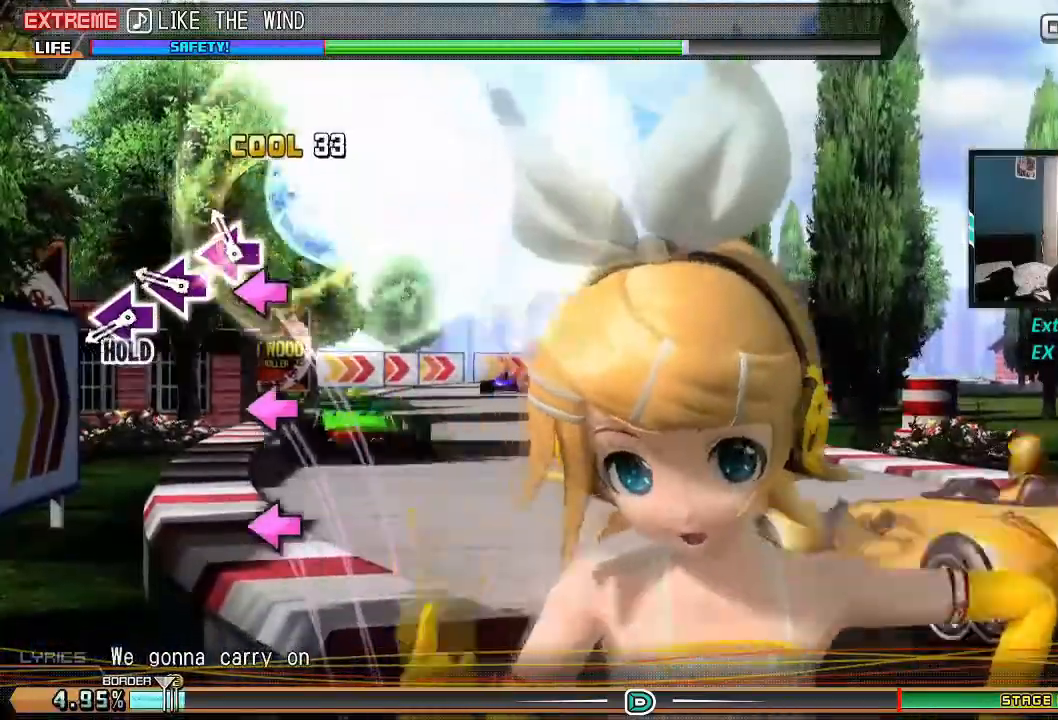
{"buttons": ["L2"], "events": [[84, "L2", "down"]]}
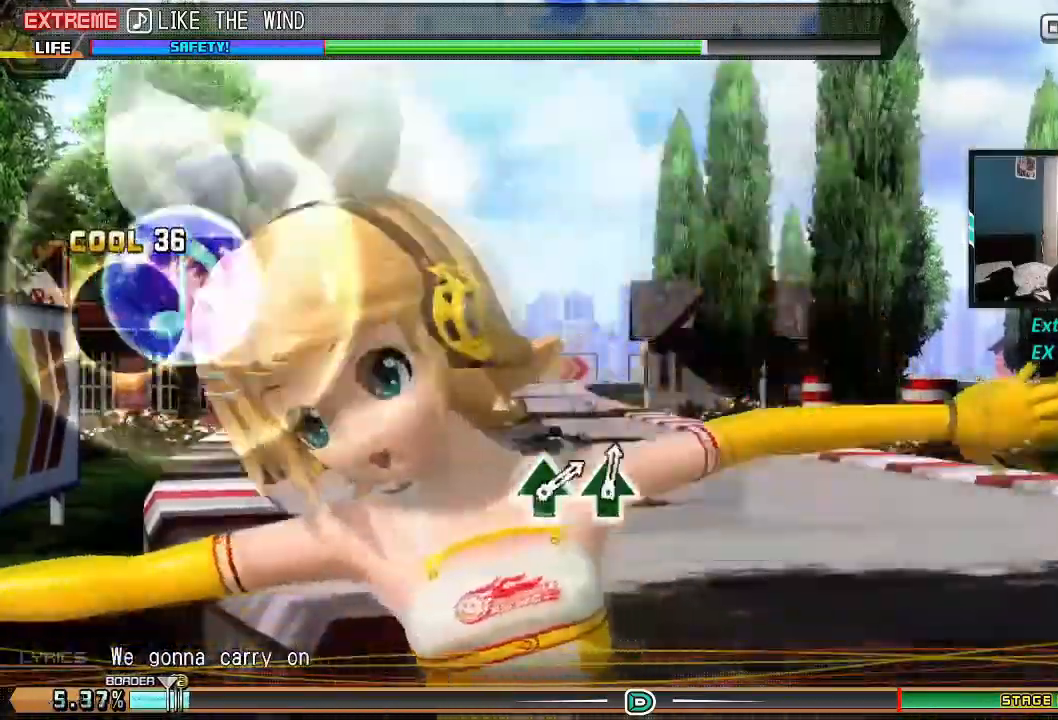
{"buttons": ["L2"], "events": []}
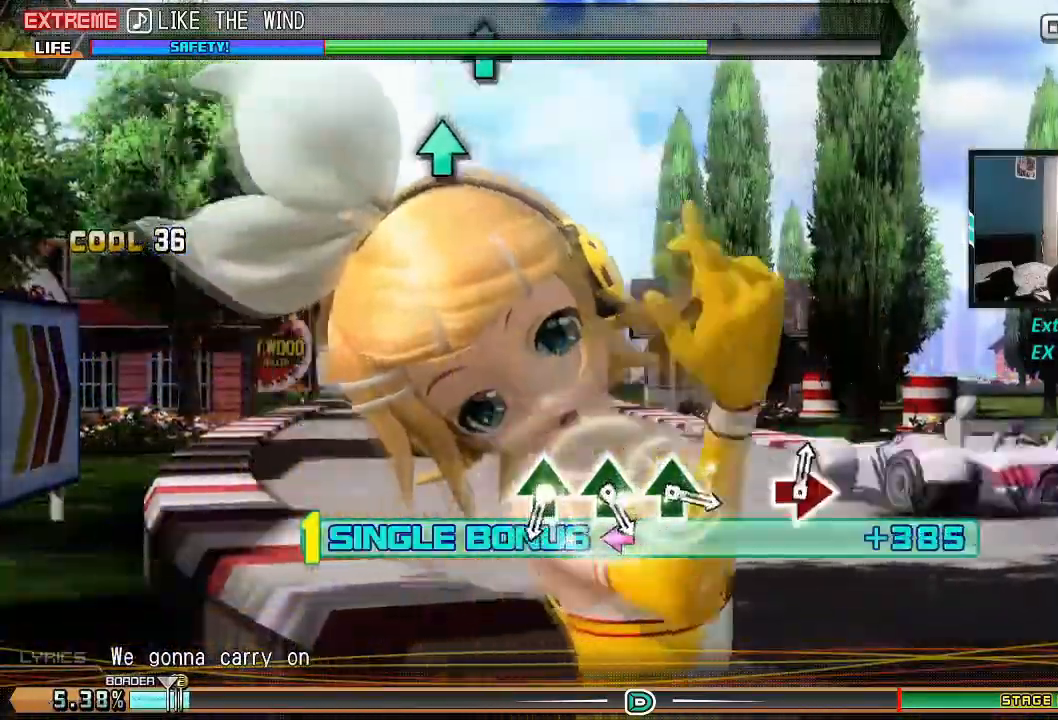
{"buttons": ["L2"], "events": [[217, "TRIANGLE", "down"], [284, "TRIANGLE", "up"], [367, "TRIANGLE", "down"], [434, "TRIANGLE", "up"]]}
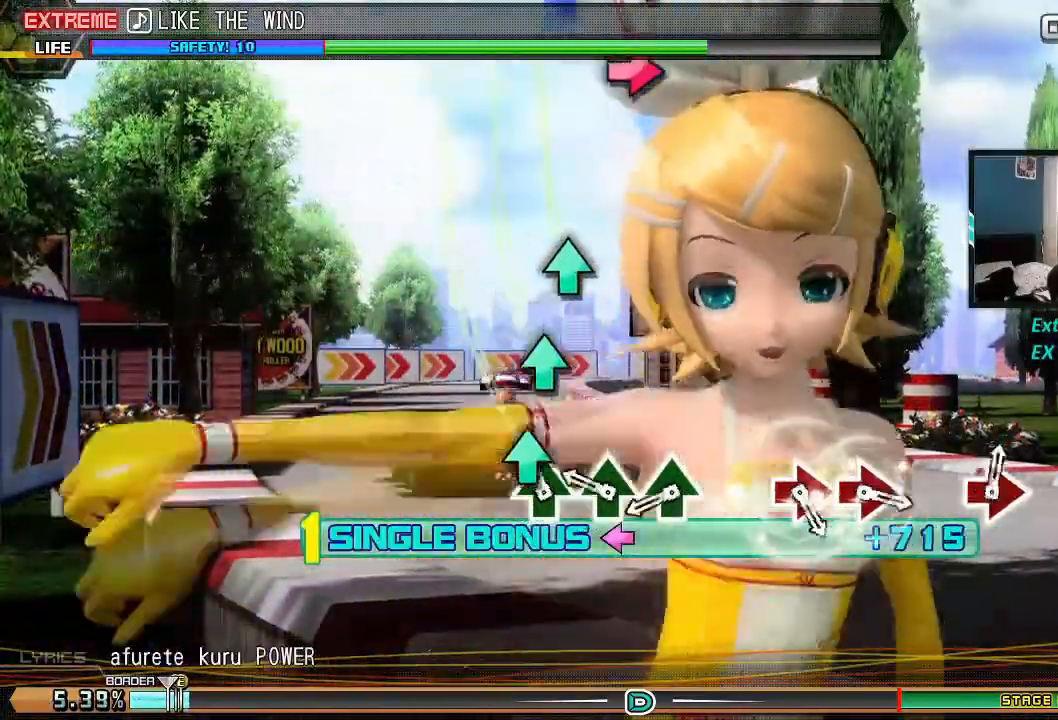
{"buttons": ["L2"], "events": [[33, "TRIANGLE", "down"], [167, "TRIANGLE", "up"], [384, "CIRCLE", "down"], [484, "CIRCLE", "up"]]}
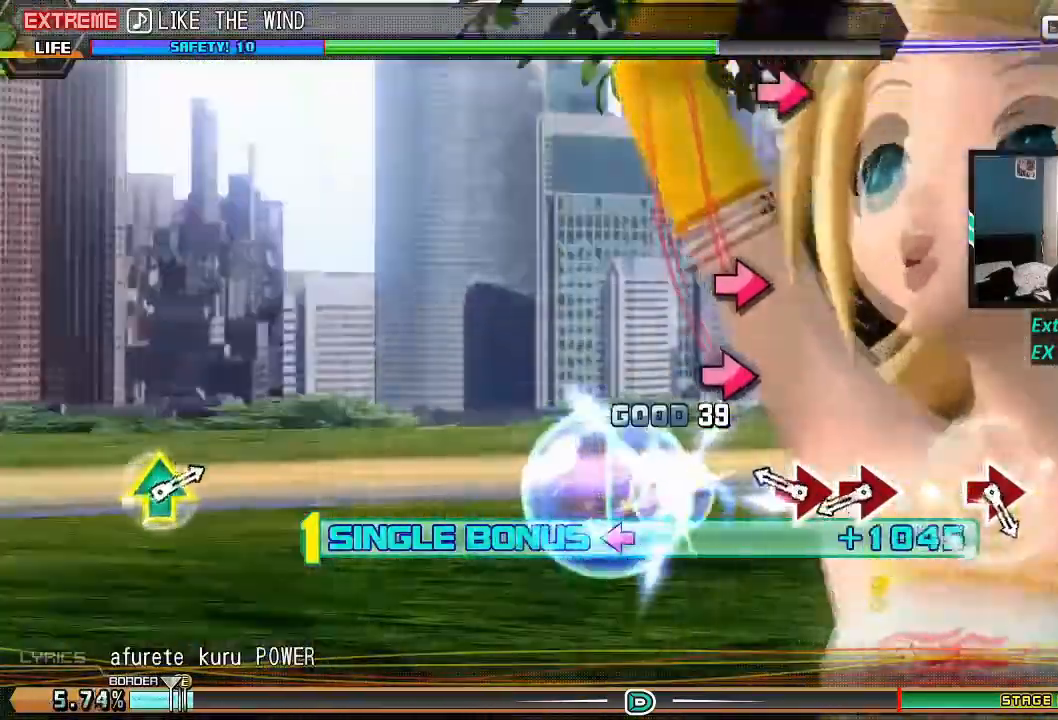
{"buttons": ["CIRCLE", "L2"], "events": [[50, "CIRCLE", "down"], [167, "CIRCLE", "up"], [401, "CIRCLE", "down"]]}
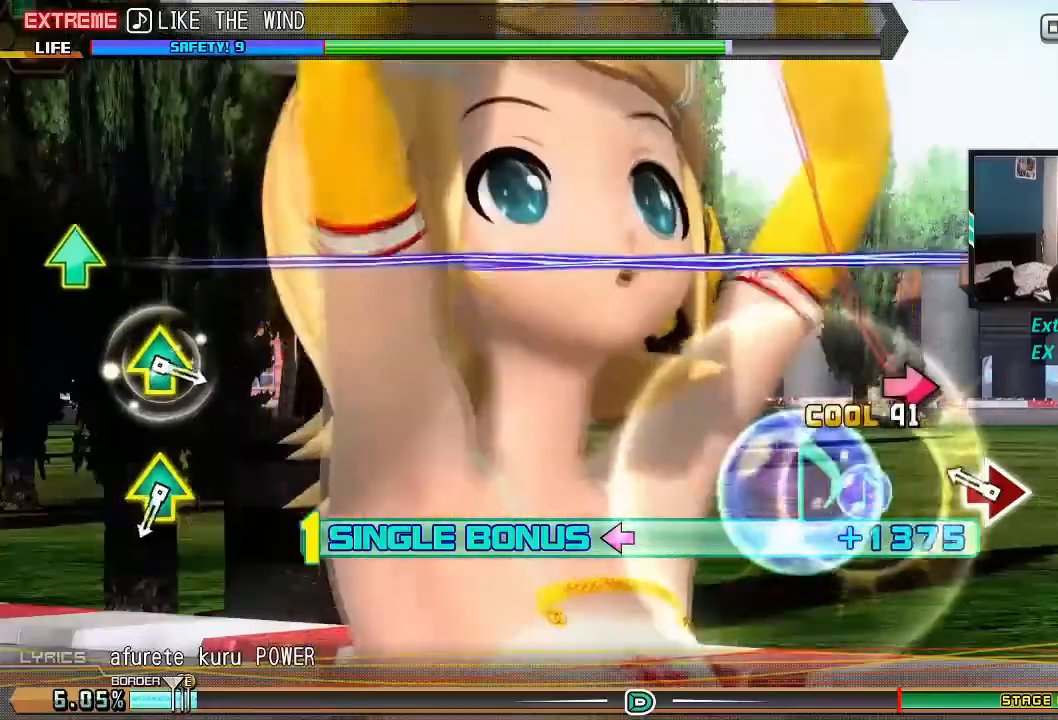
{"buttons": ["L2"], "events": [[33, "CIRCLE", "up"], [200, "R1", "down"], [217, "L1", "down"], [367, "L1", "up"], [367, "R1", "up"]]}